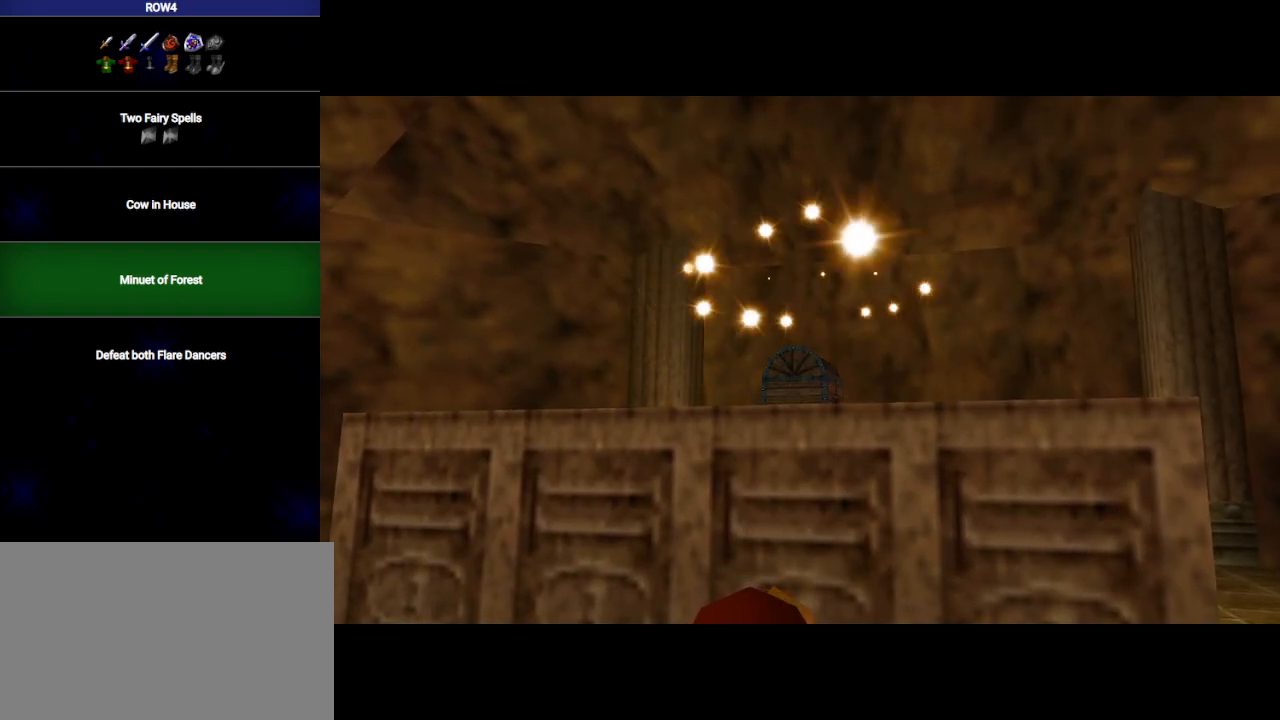
Gameplay with a controller (Nintendo layout); each line is a JSON object with the inputs held at the frame after it. "events" lists button and stick changes between this image and that frame as [ms after this image, input, new state], when the widget could be followed in between. Not read: L3 R3.
{"buttons": [], "left_stick": "down-left", "right_stick": "center", "events": [[500, "left_stick", "down-left"]]}
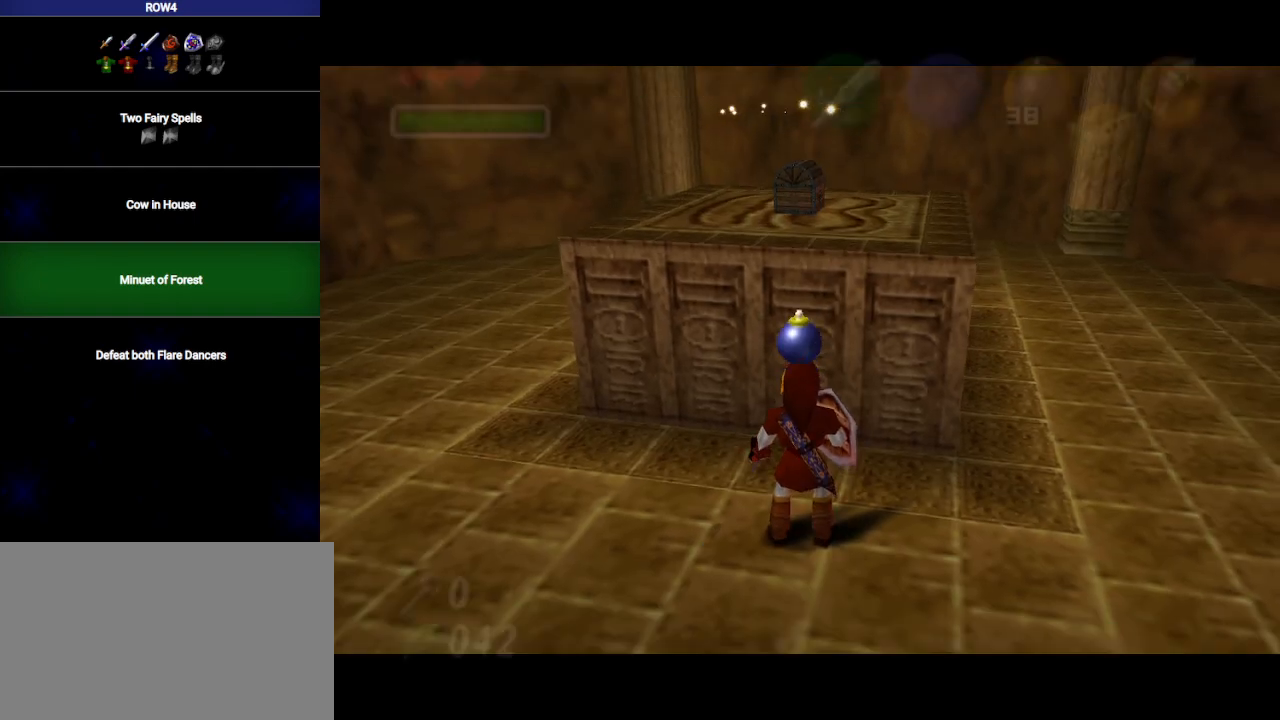
{"buttons": [], "left_stick": "center", "right_stick": "center", "events": [[167, "Z", "down"], [200, "left_stick", "center"], [300, "Z", "up"]]}
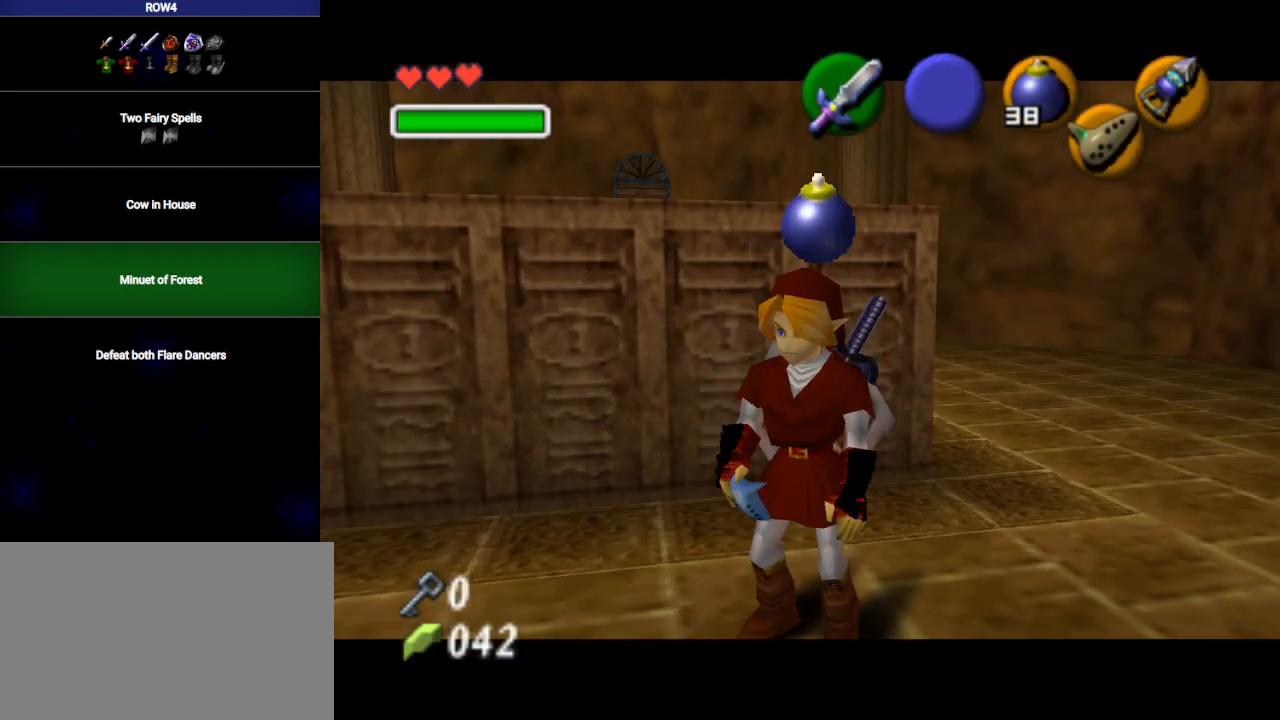
{"buttons": [], "left_stick": "center", "right_stick": "center", "events": [[317, "Y", "down"], [417, "Y", "up"]]}
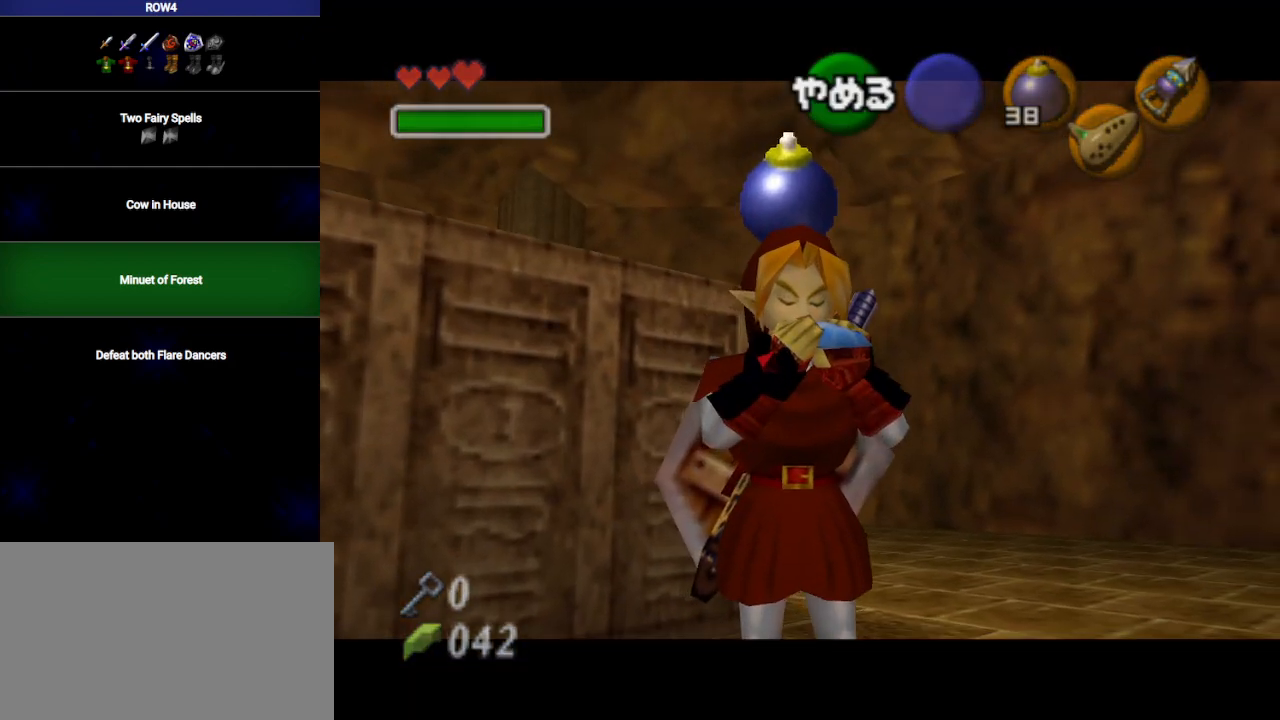
{"buttons": ["A"], "left_stick": "center", "right_stick": "center", "events": [[67, "X", "down"], [133, "X", "up"], [233, "X", "down"], [317, "X", "up"], [450, "A", "down"]]}
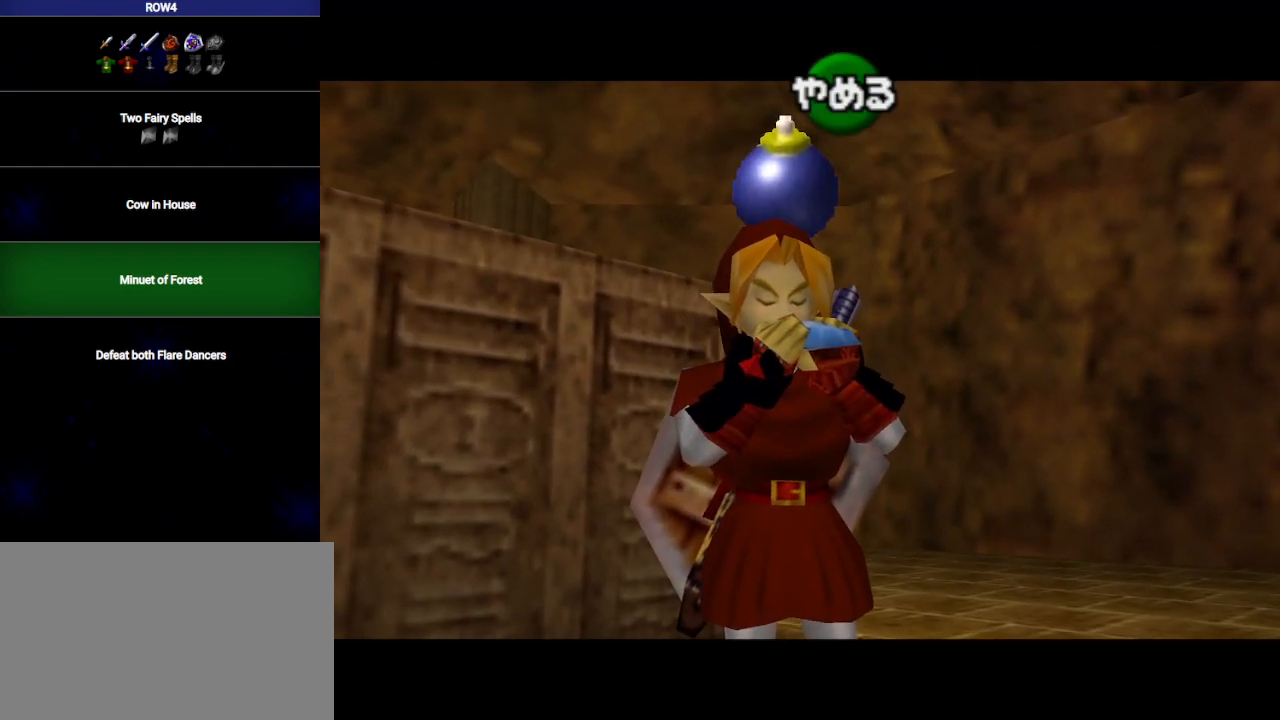
{"buttons": [], "left_stick": "center", "right_stick": "center", "events": [[50, "A", "up"], [167, "Y", "down"], [250, "Y", "up"], [417, "X", "down"], [483, "X", "up"]]}
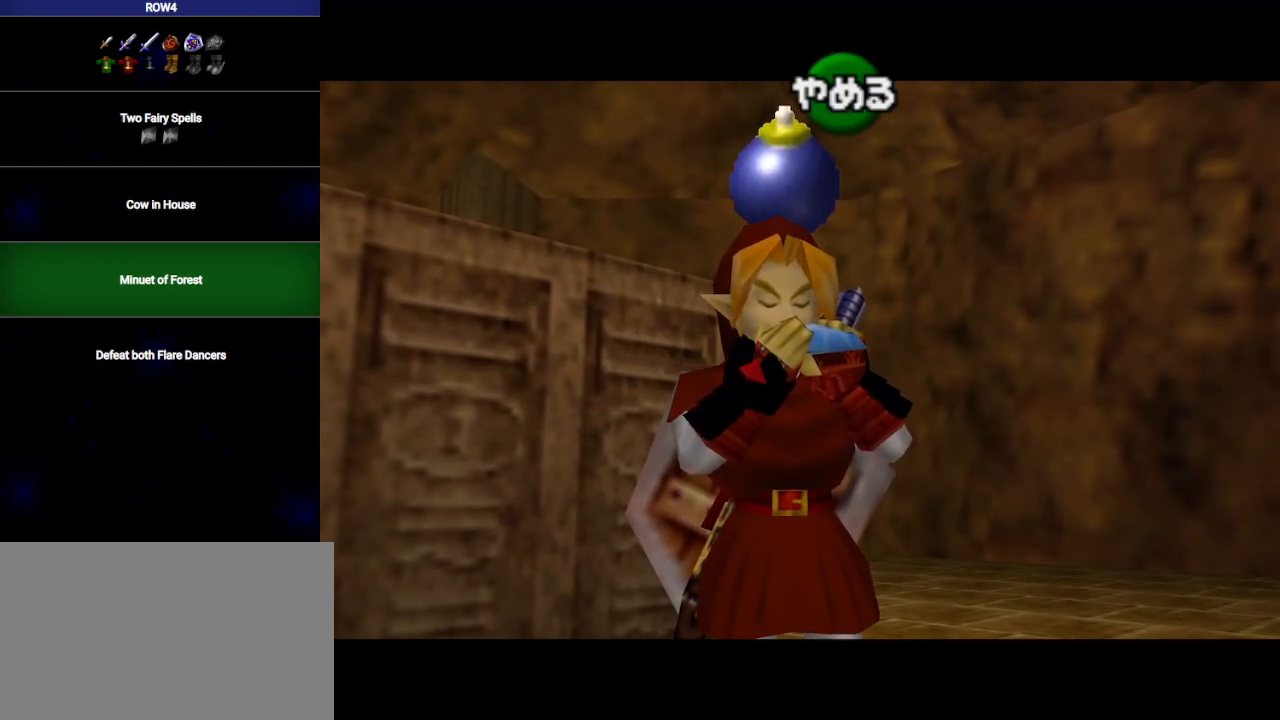
{"buttons": [], "left_stick": "center", "right_stick": "center", "events": [[100, "Z", "down"], [200, "Z", "up"]]}
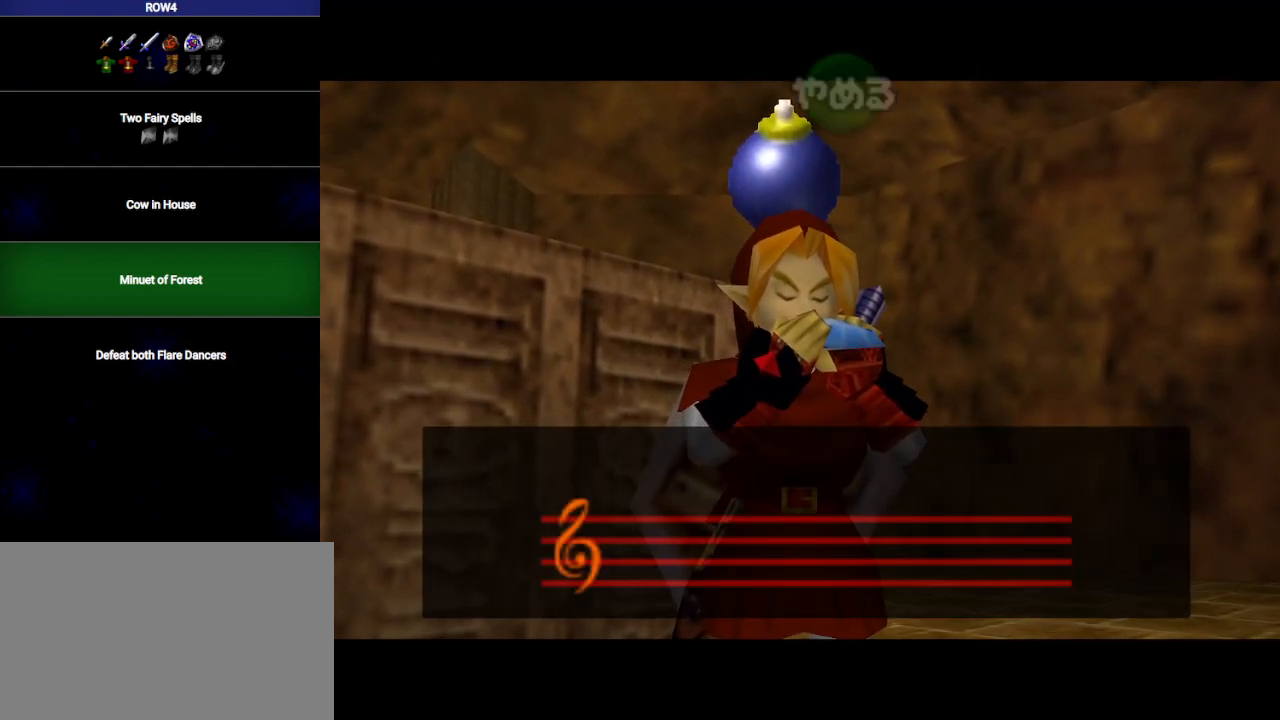
{"buttons": [], "left_stick": "center", "right_stick": "center", "events": []}
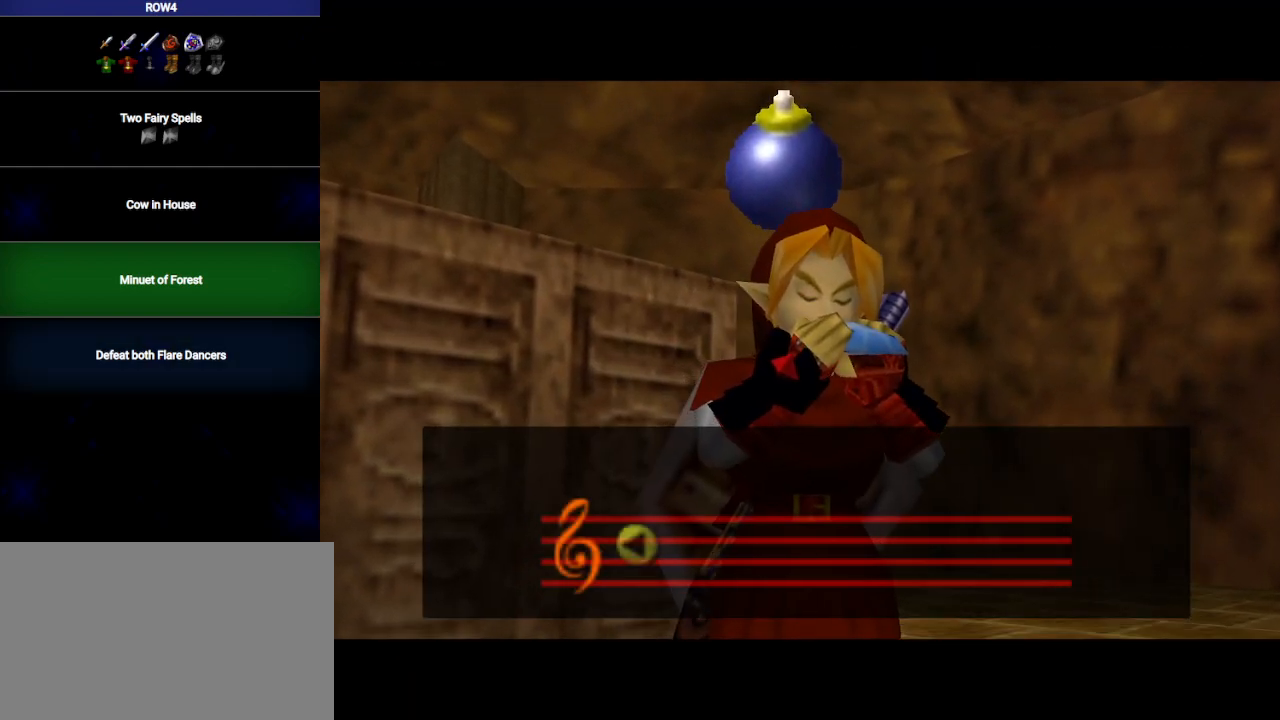
{"buttons": [], "left_stick": "center", "right_stick": "center", "events": []}
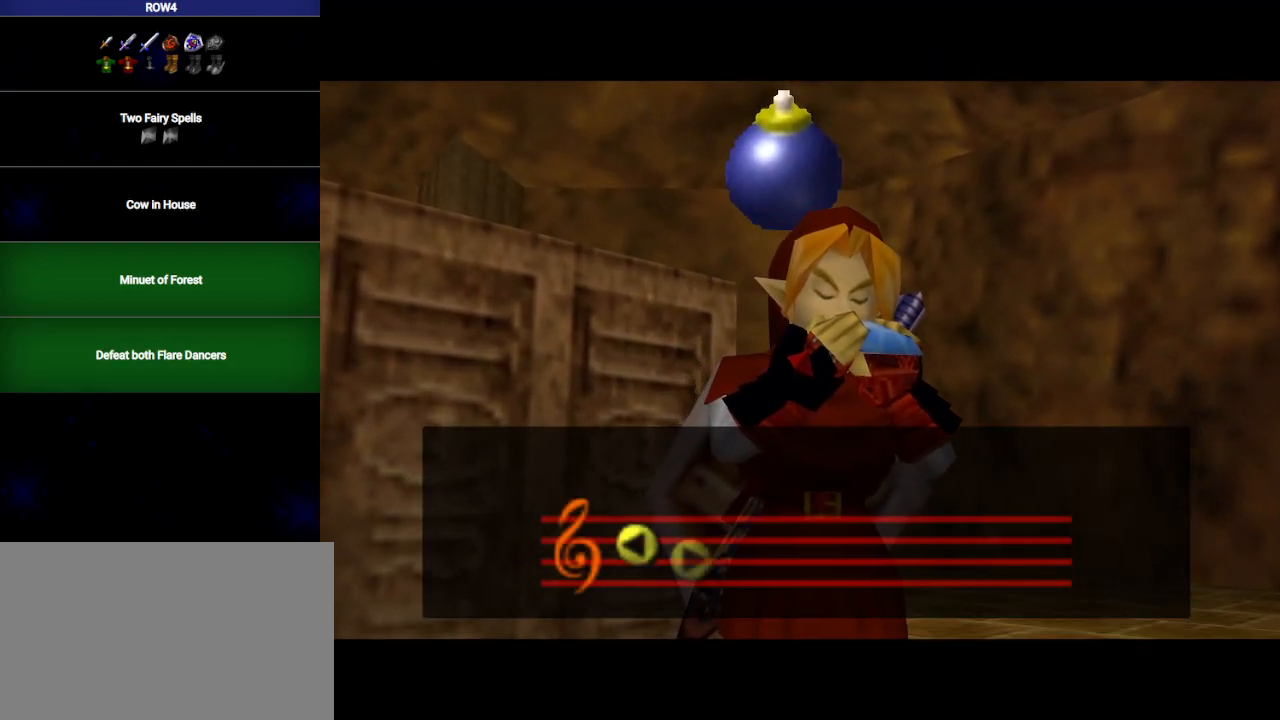
{"buttons": [], "left_stick": "center", "right_stick": "center", "events": []}
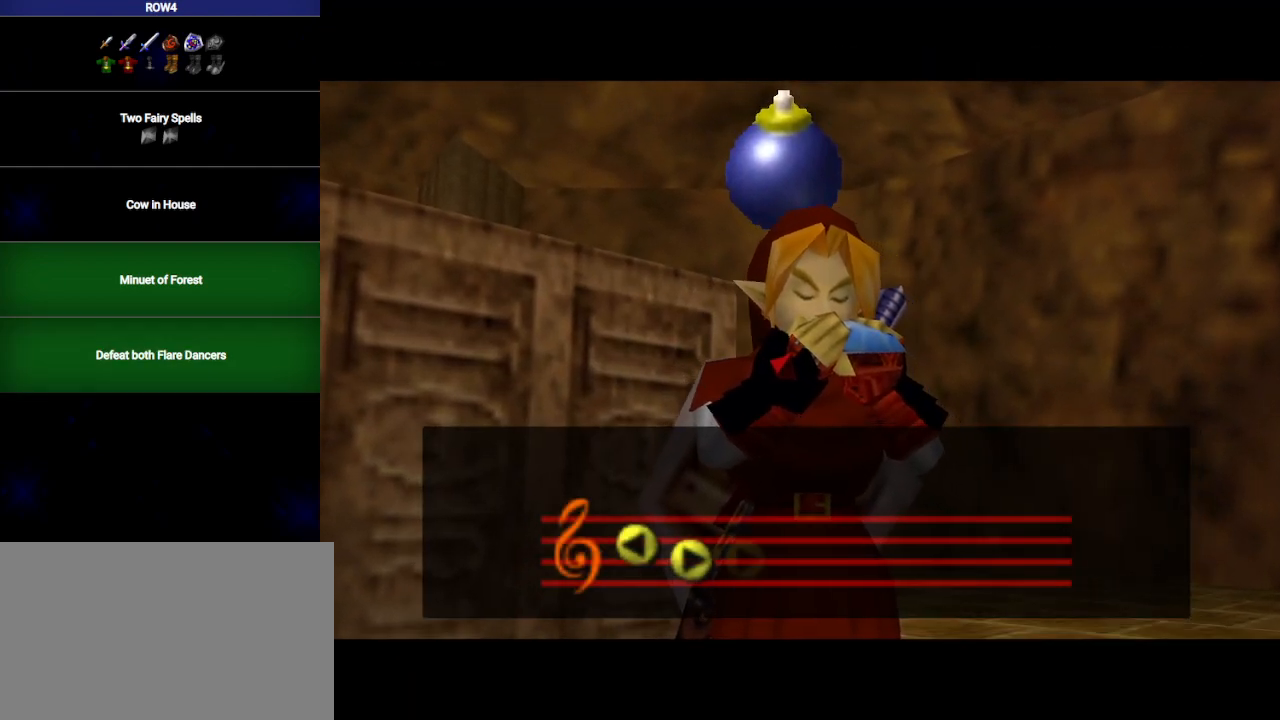
{"buttons": ["B"], "left_stick": "center", "right_stick": "center", "events": [[200, "A", "down"], [233, "A", "up"], [317, "A", "down"], [417, "A", "up"], [450, "B", "down"]]}
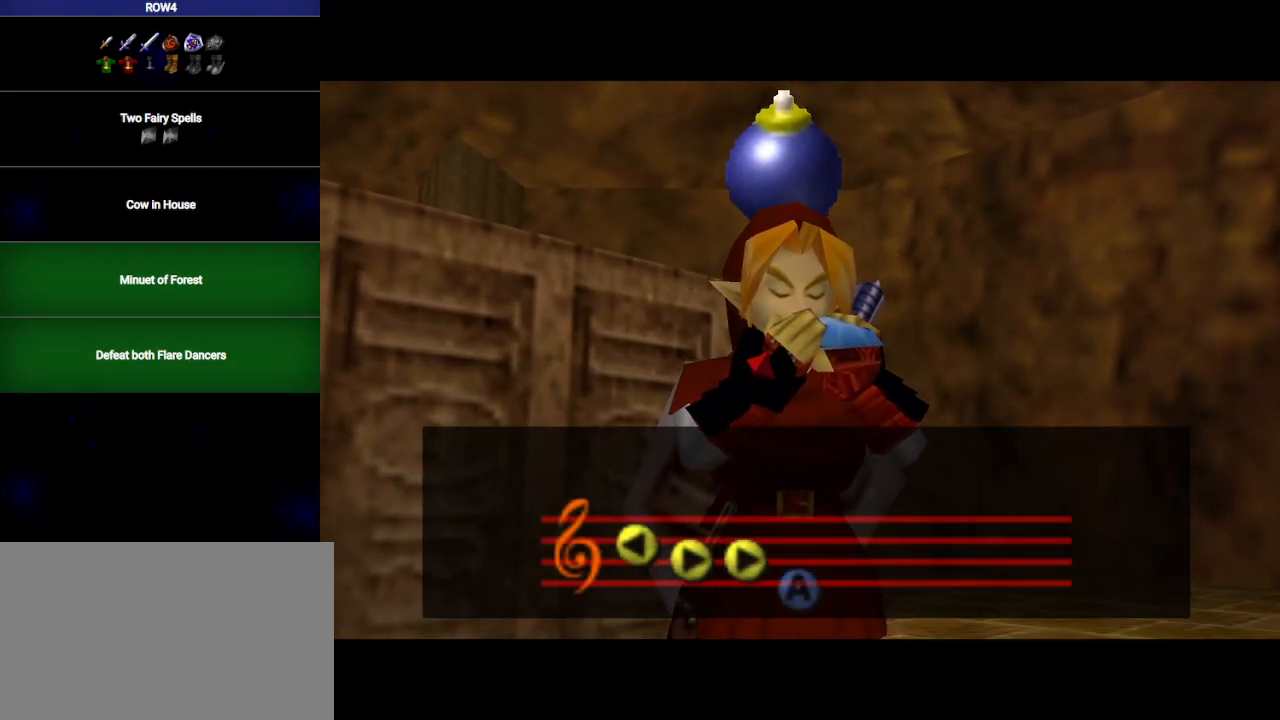
{"buttons": [], "left_stick": "center", "right_stick": "center", "events": [[17, "A", "down"], [17, "B", "up"], [67, "A", "up"], [133, "B", "down"], [167, "B", "up"], [233, "A", "down"], [267, "A", "up"], [267, "B", "down"], [317, "B", "up"], [350, "A", "down"], [383, "A", "up"], [450, "B", "down"], [500, "B", "up"]]}
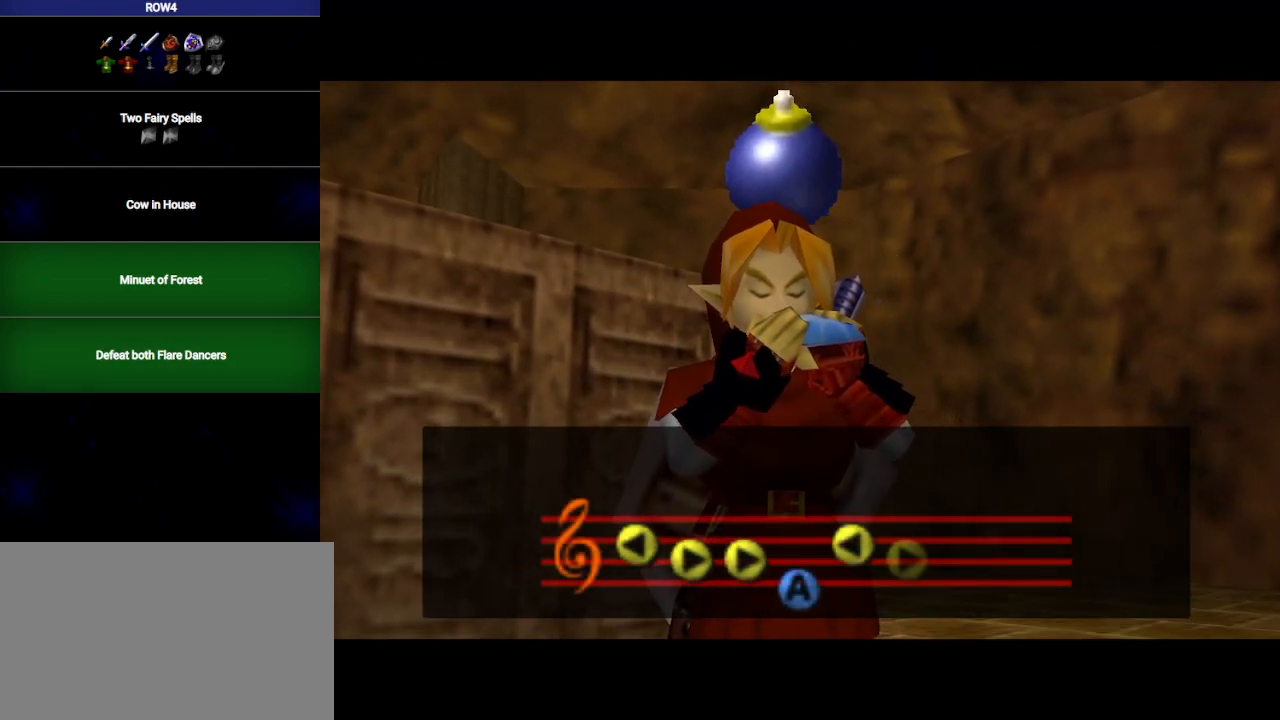
{"buttons": [], "left_stick": "center", "right_stick": "center", "events": [[33, "B", "down"], [100, "B", "up"], [167, "B", "down"], [200, "B", "up"], [283, "B", "down"], [317, "B", "up"], [383, "B", "down"], [450, "B", "up"]]}
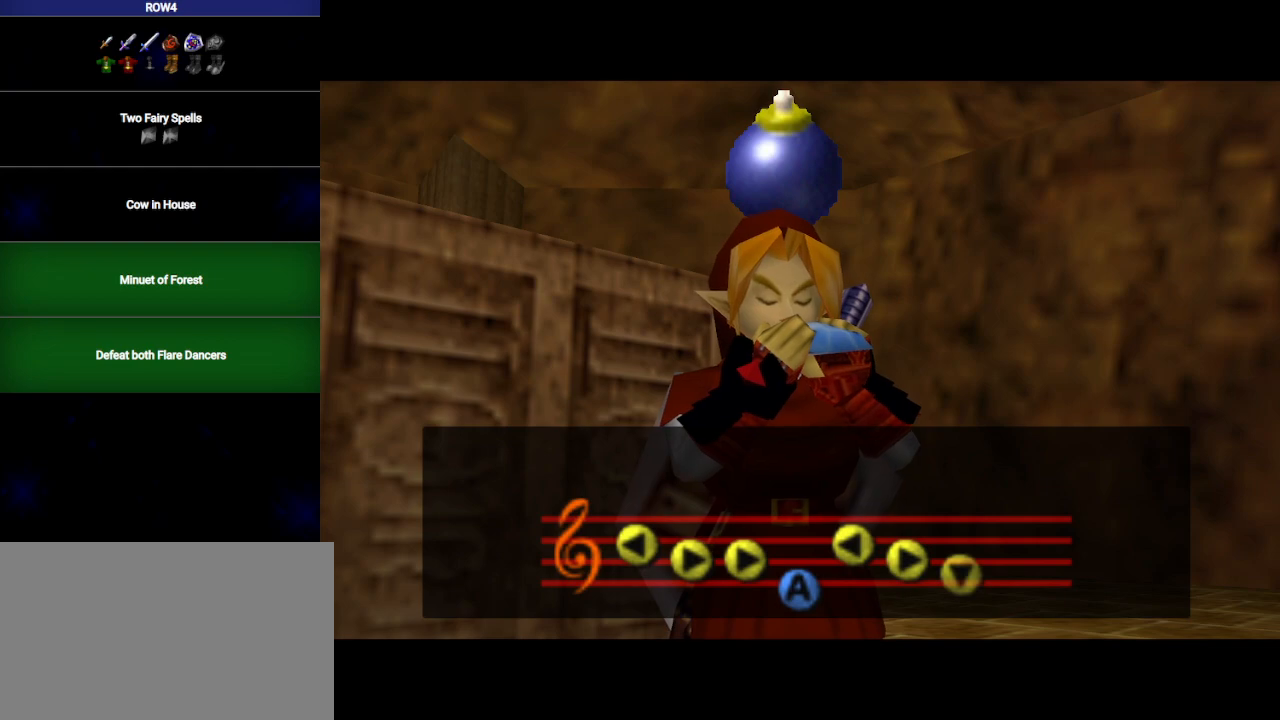
{"buttons": [], "left_stick": "center", "right_stick": "center", "events": [[17, "B", "down"], [50, "B", "up"], [100, "B", "down"], [167, "B", "up"], [217, "B", "down"], [283, "B", "up"], [350, "B", "down"], [383, "B", "up"], [467, "B", "down"], [500, "B", "up"]]}
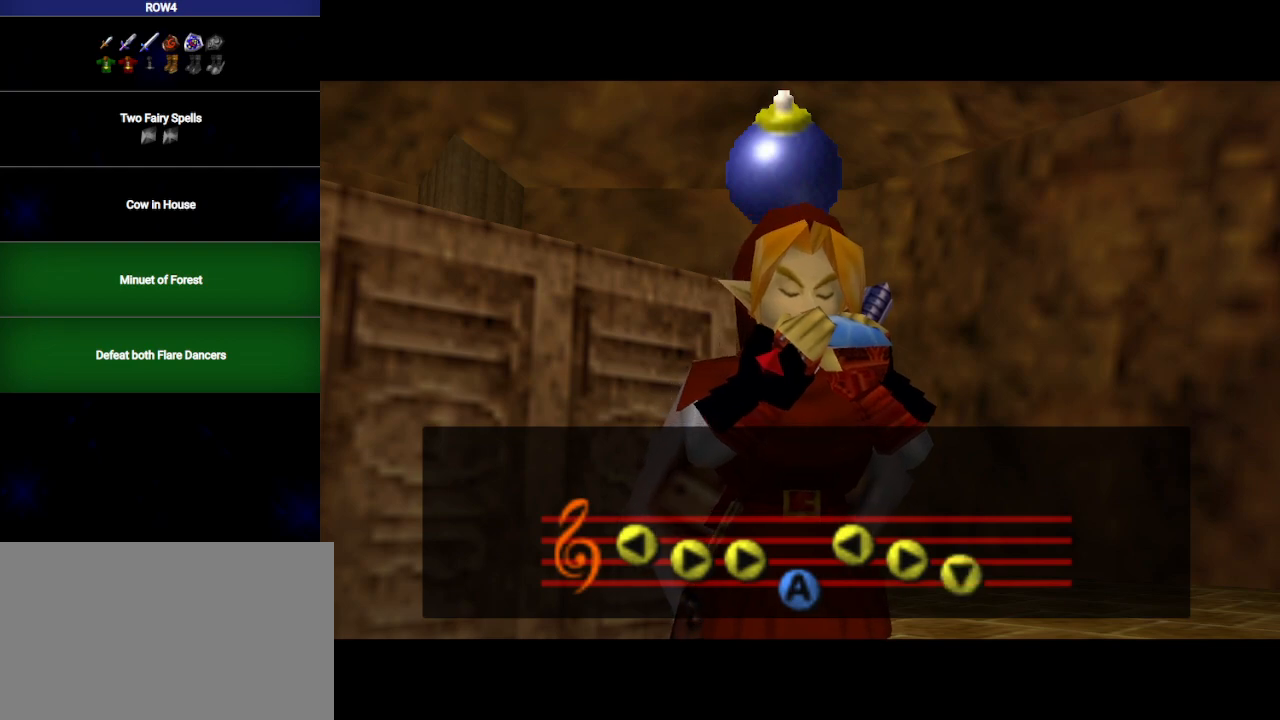
{"buttons": [], "left_stick": "center", "right_stick": "center", "events": [[100, "B", "down"], [133, "B", "up"], [200, "B", "down"], [233, "B", "up"], [317, "B", "down"], [350, "B", "up"], [450, "B", "down"], [483, "B", "up"]]}
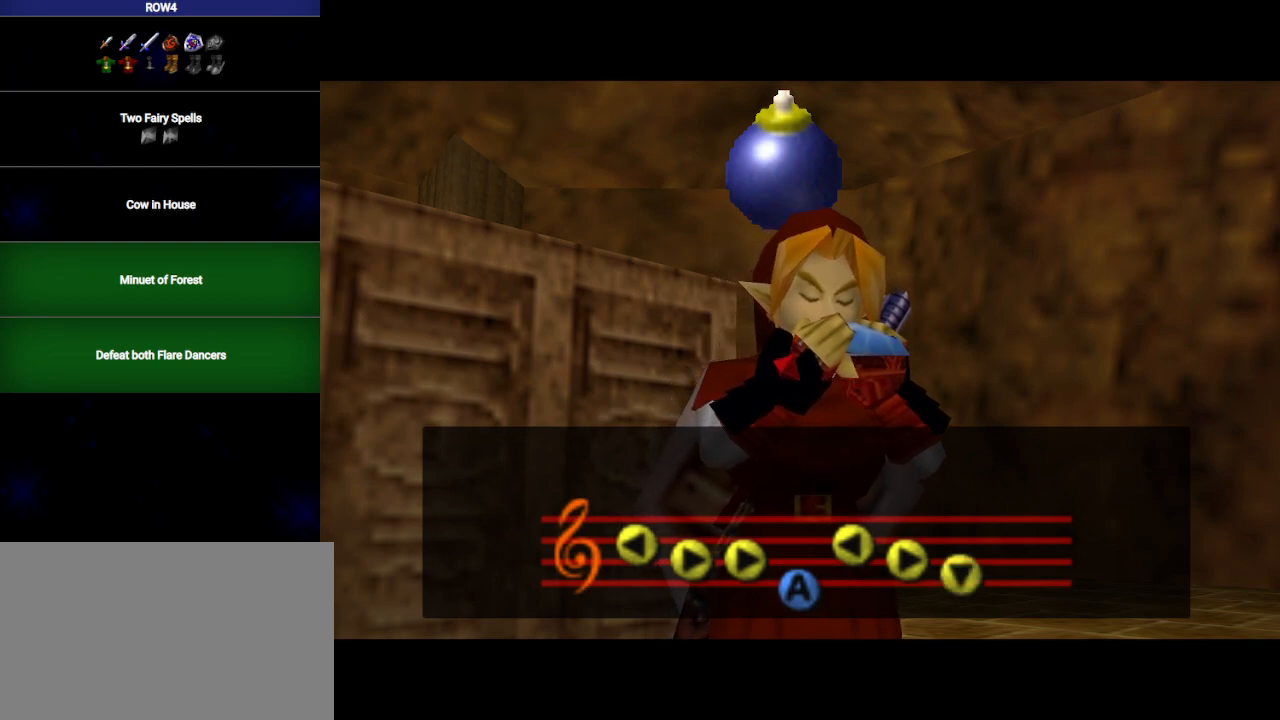
{"buttons": [], "left_stick": "center", "right_stick": "center", "events": [[67, "B", "down"], [100, "B", "up"], [167, "B", "down"], [233, "B", "up"], [283, "B", "down"], [350, "B", "up"], [417, "B", "down"], [467, "B", "up"]]}
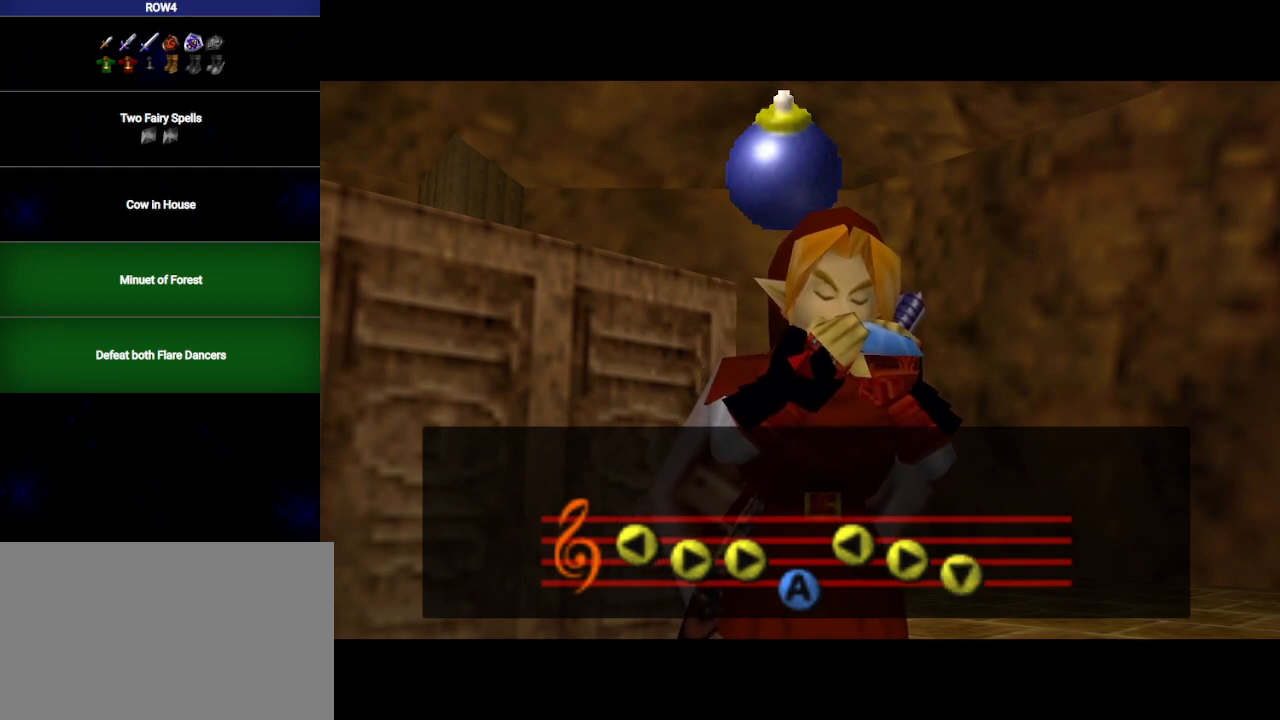
{"buttons": [], "left_stick": "center", "right_stick": "center", "events": [[33, "B", "down"], [100, "B", "up"], [167, "B", "down"], [200, "B", "up"], [283, "B", "down"], [317, "B", "up"], [383, "B", "down"], [450, "B", "up"]]}
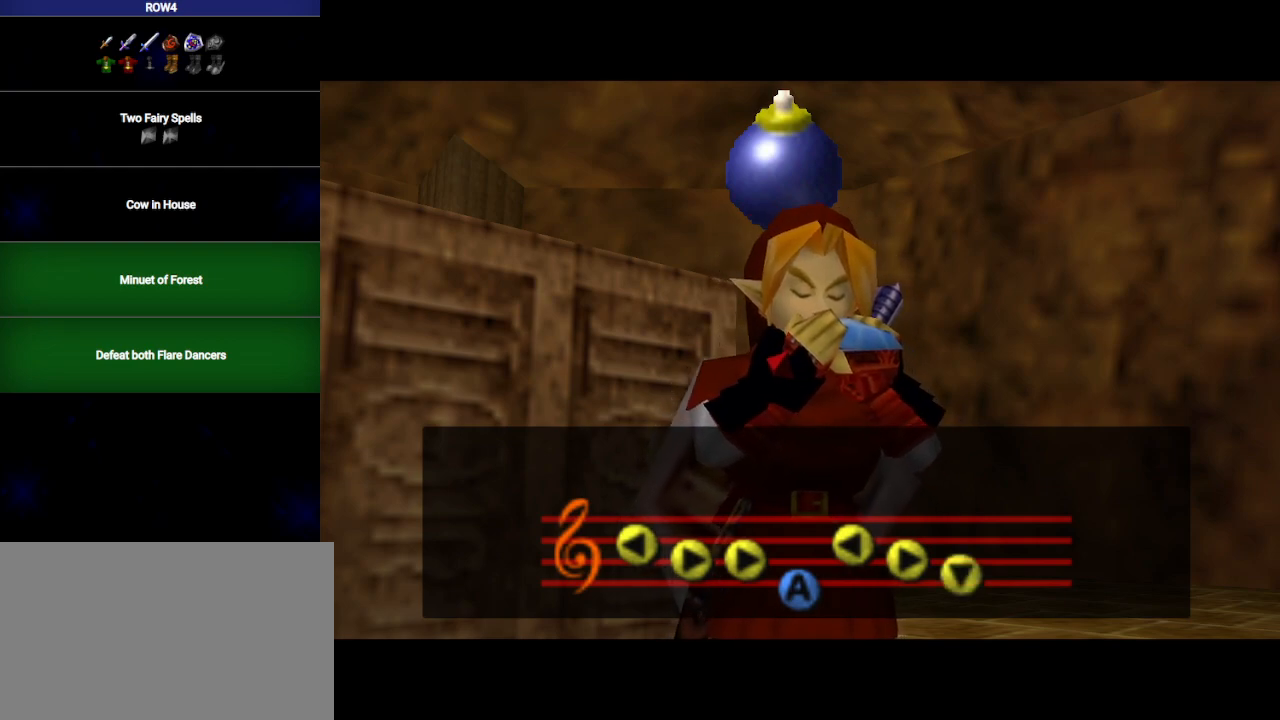
{"buttons": ["B"], "left_stick": "center", "right_stick": "center", "events": [[17, "B", "down"], [67, "B", "up"], [167, "B", "down"], [200, "B", "up"], [250, "B", "down"], [283, "B", "up"], [383, "B", "down"], [417, "B", "up"], [500, "B", "down"]]}
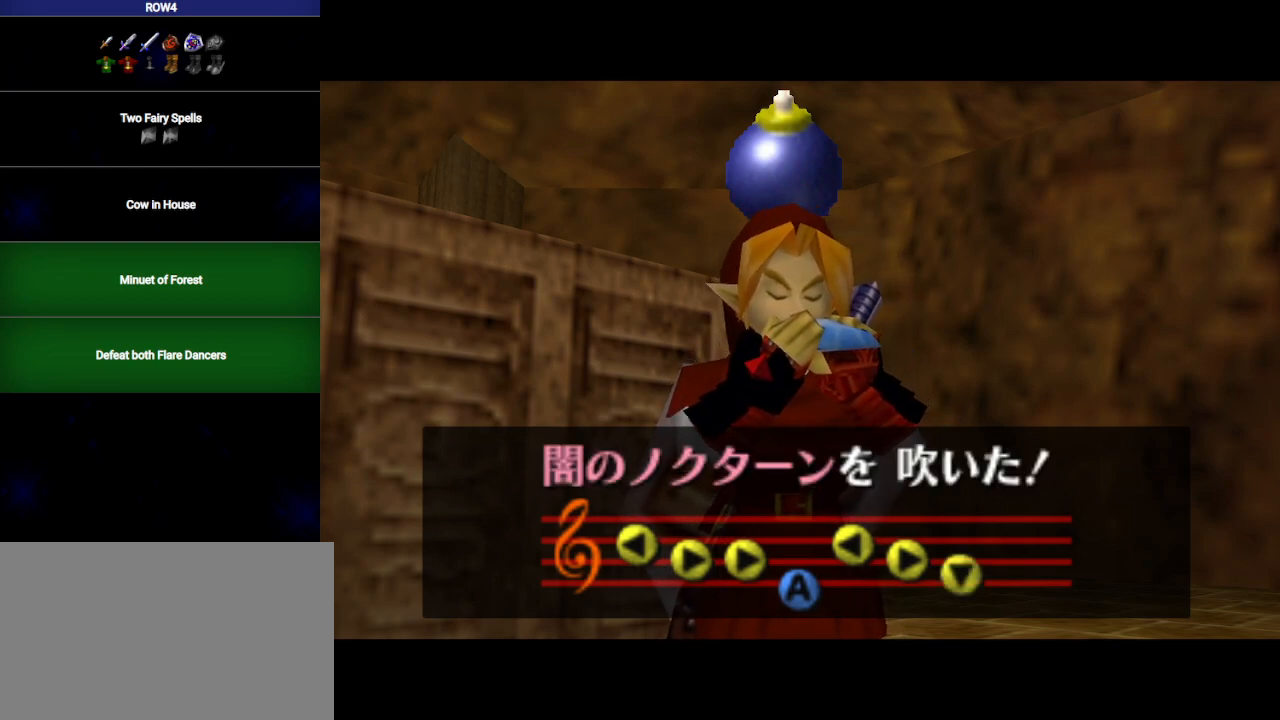
{"buttons": ["B"], "left_stick": "center", "right_stick": "center", "events": [[33, "B", "up"], [100, "B", "down"], [167, "B", "up"], [233, "B", "down"], [267, "B", "up"], [350, "B", "down"], [417, "B", "up"], [483, "B", "down"]]}
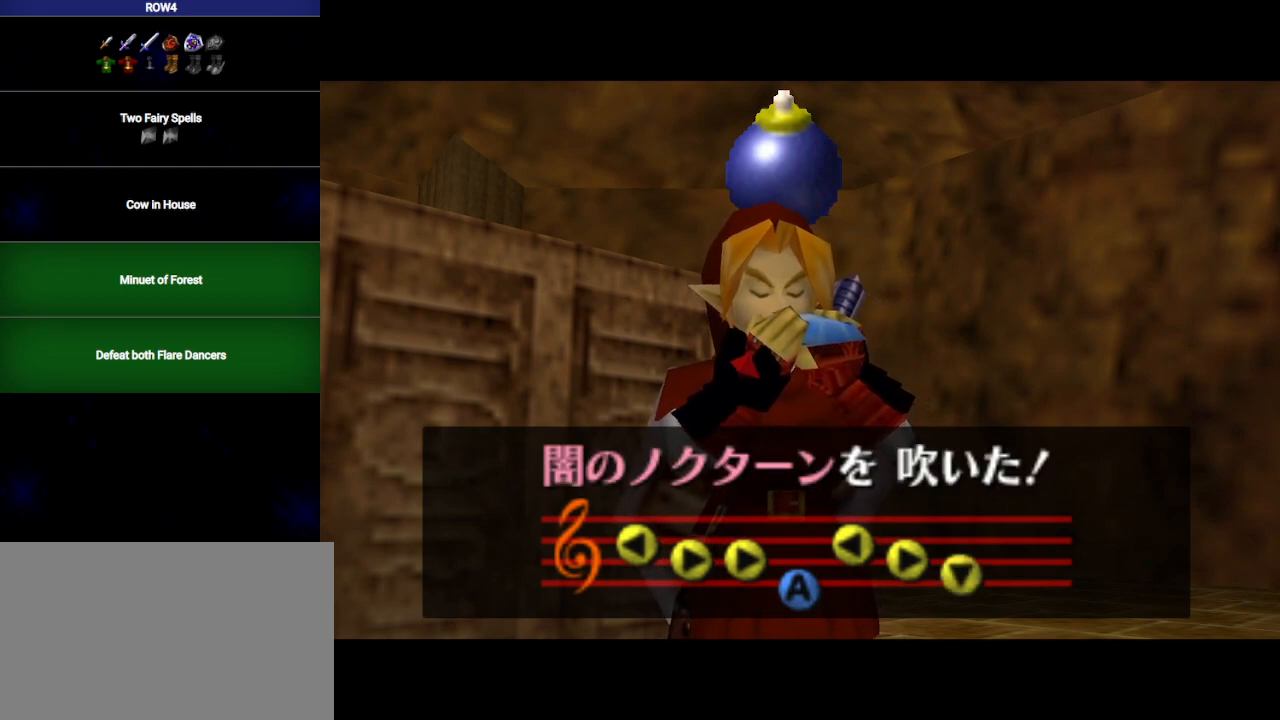
{"buttons": [], "left_stick": "center", "right_stick": "center", "events": [[17, "B", "up"], [67, "B", "down"], [133, "B", "up"], [200, "B", "down"], [267, "B", "up"], [350, "B", "down"], [467, "B", "up"]]}
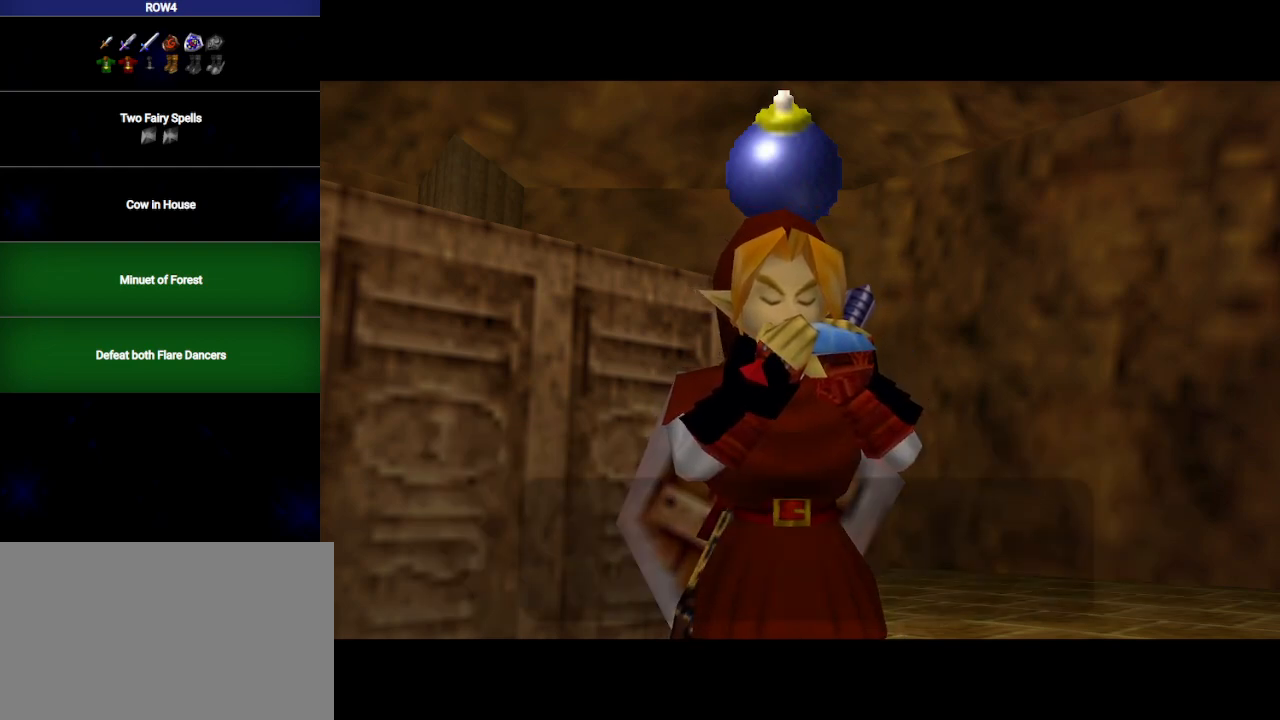
{"buttons": ["B"], "left_stick": "center", "right_stick": "center", "events": [[33, "B", "down"], [100, "B", "up"], [167, "B", "down"], [250, "B", "up"], [317, "B", "down"], [383, "B", "up"], [483, "B", "down"]]}
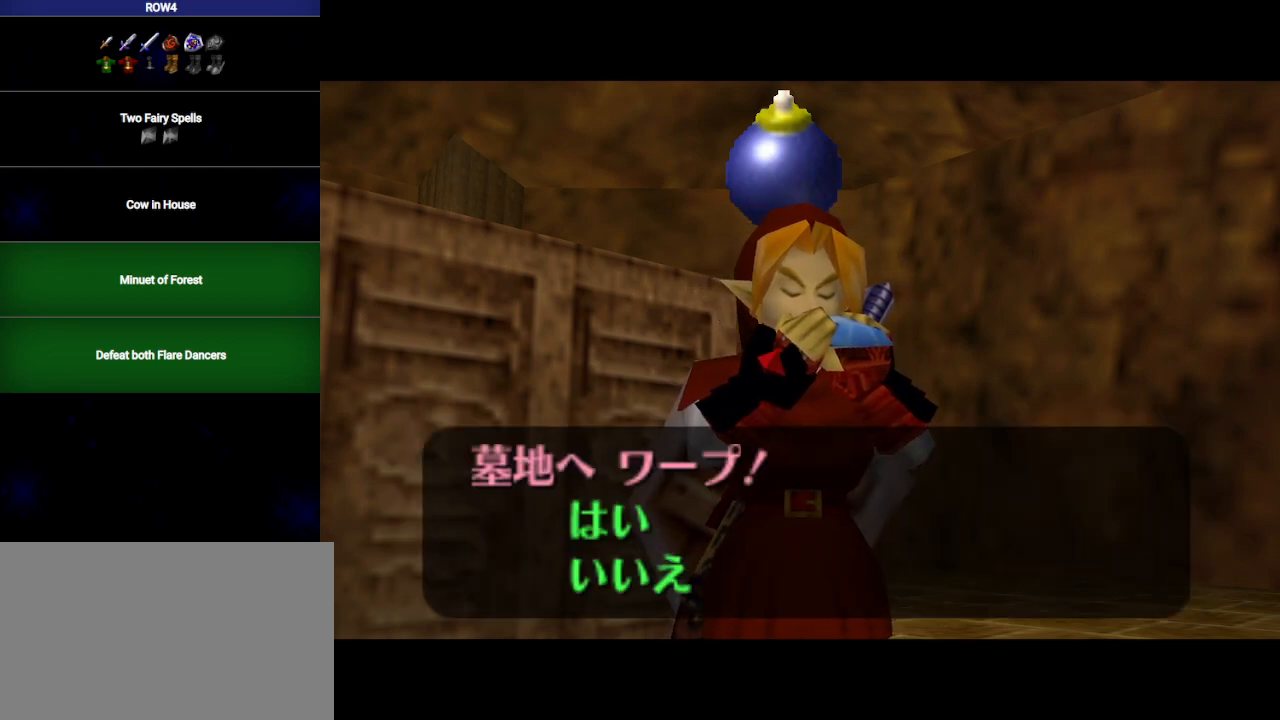
{"buttons": [], "left_stick": "center", "right_stick": "center", "events": [[50, "B", "up"], [100, "B", "down"], [167, "B", "up"], [250, "B", "down"], [283, "B", "up"], [383, "B", "down"], [450, "B", "up"]]}
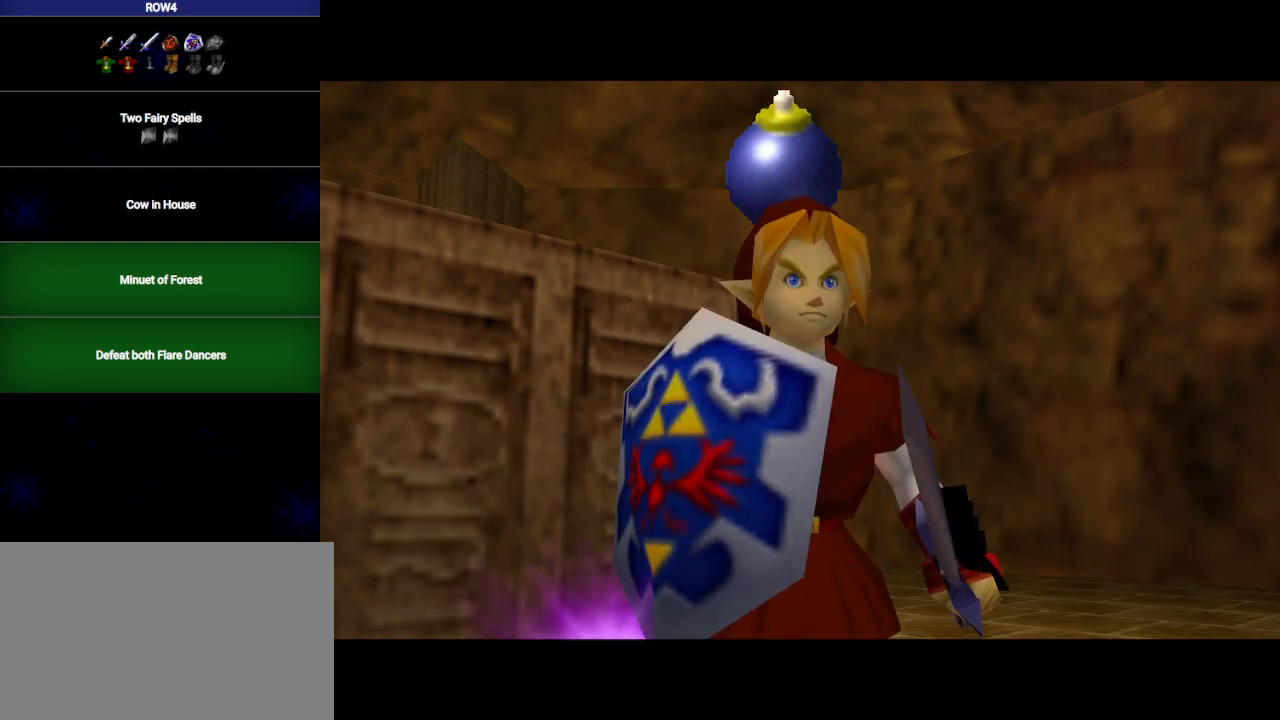
{"buttons": [], "left_stick": "center", "right_stick": "center", "events": [[17, "B", "down"], [67, "B", "up"], [167, "B", "down"], [233, "B", "up"], [317, "B", "down"], [383, "B", "up"], [450, "B", "down"], [500, "B", "up"]]}
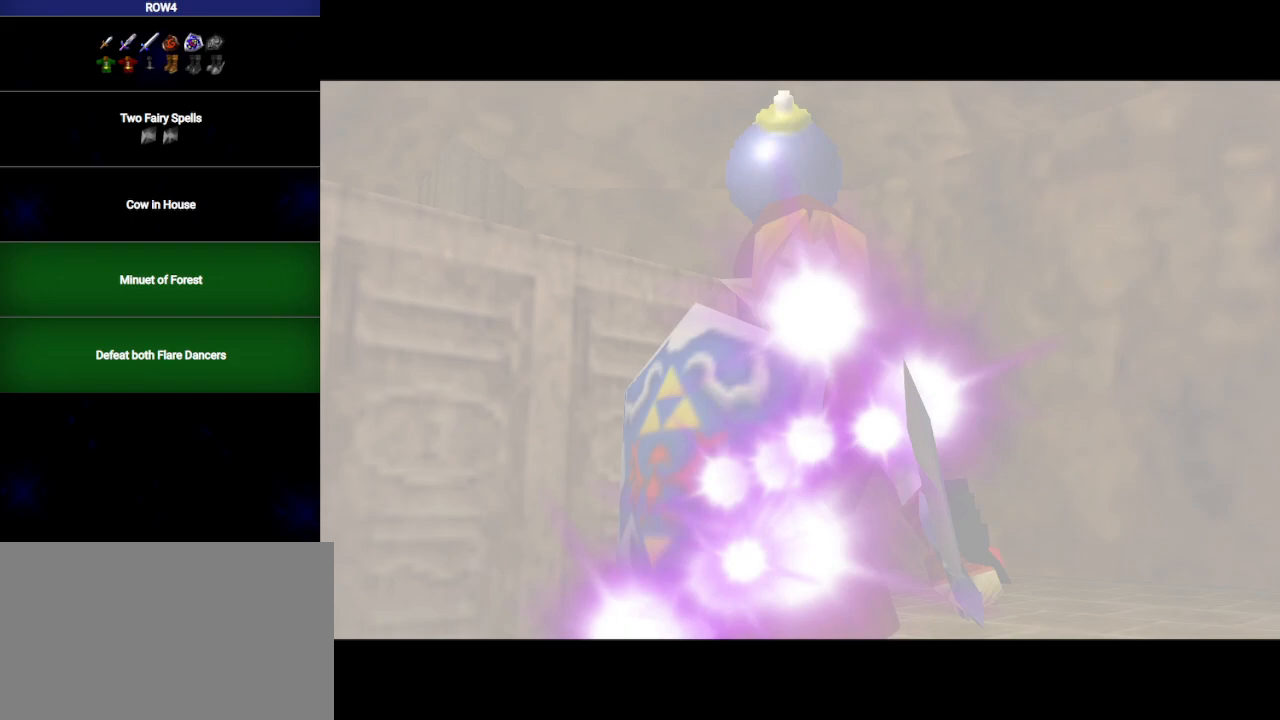
{"buttons": [], "left_stick": "center", "right_stick": "center", "events": [[67, "B", "down"], [133, "B", "up"], [233, "B", "down"], [267, "B", "up"], [350, "B", "down"], [383, "B", "up"]]}
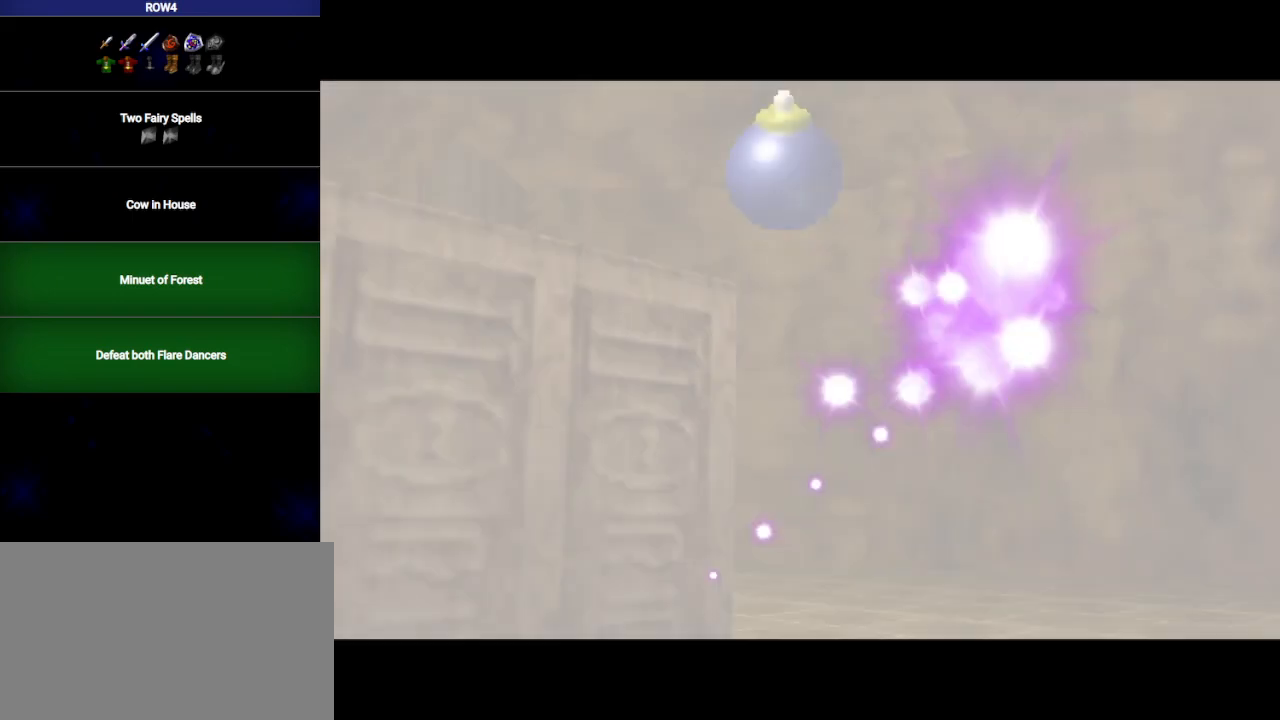
{"buttons": [], "left_stick": "center", "right_stick": "center", "events": [[33, "B", "down"], [133, "B", "up"]]}
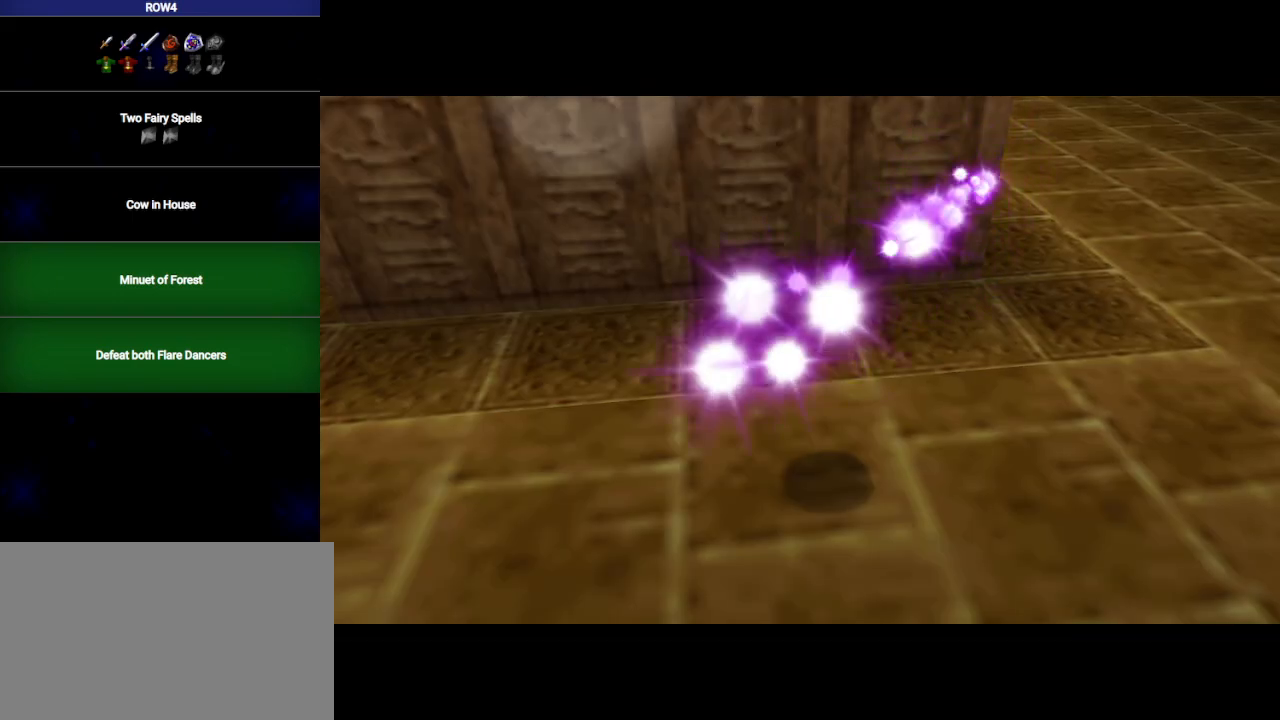
{"buttons": [], "left_stick": "center", "right_stick": "center", "events": []}
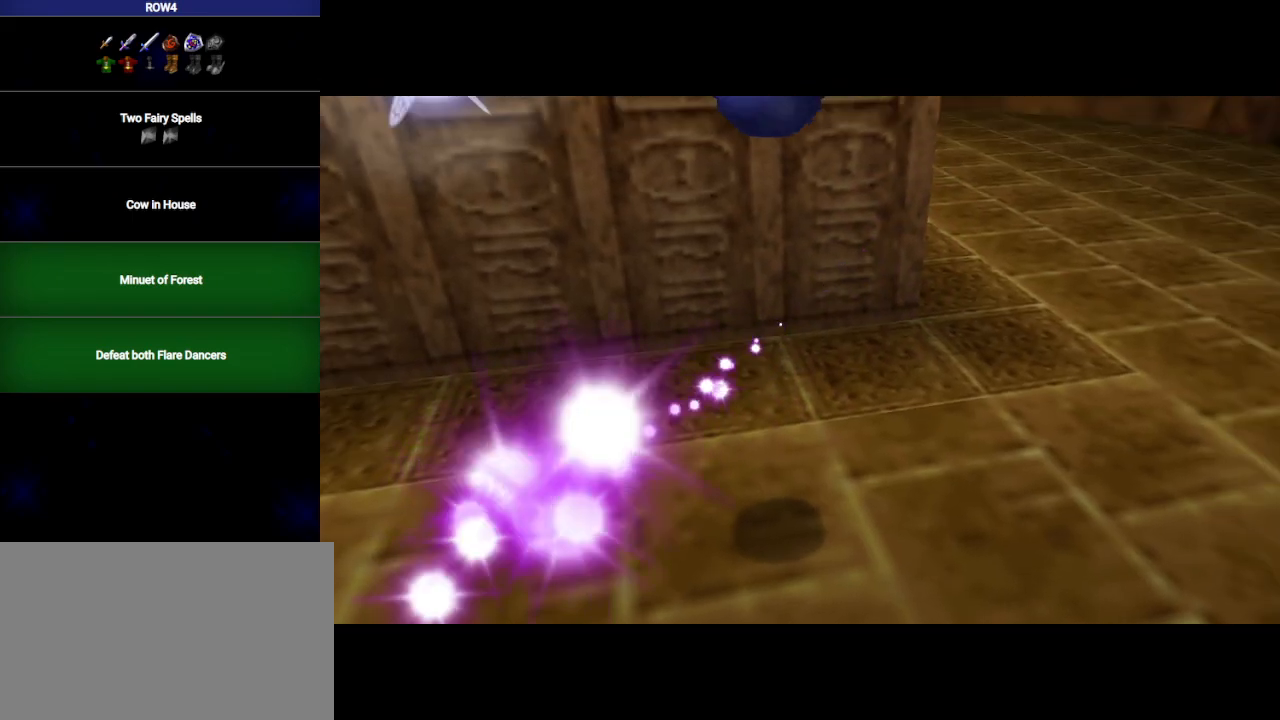
{"buttons": [], "left_stick": "center", "right_stick": "center", "events": []}
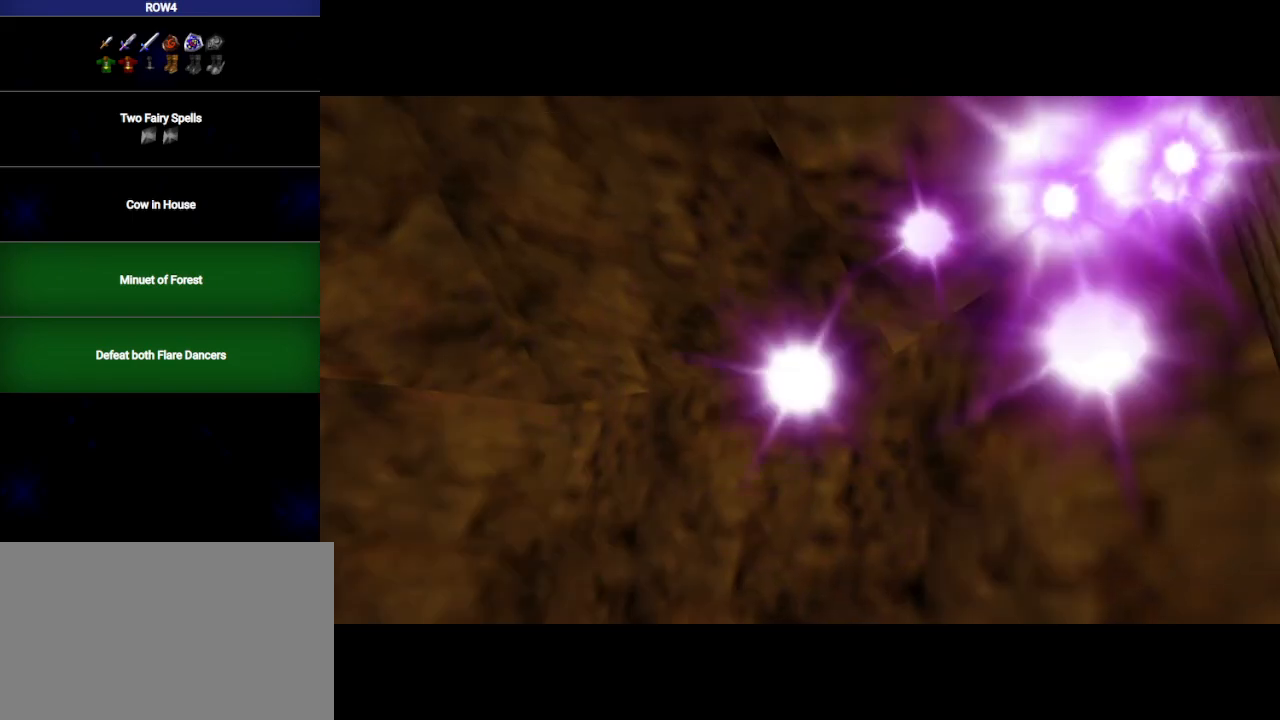
{"buttons": [], "left_stick": "center", "right_stick": "center", "events": []}
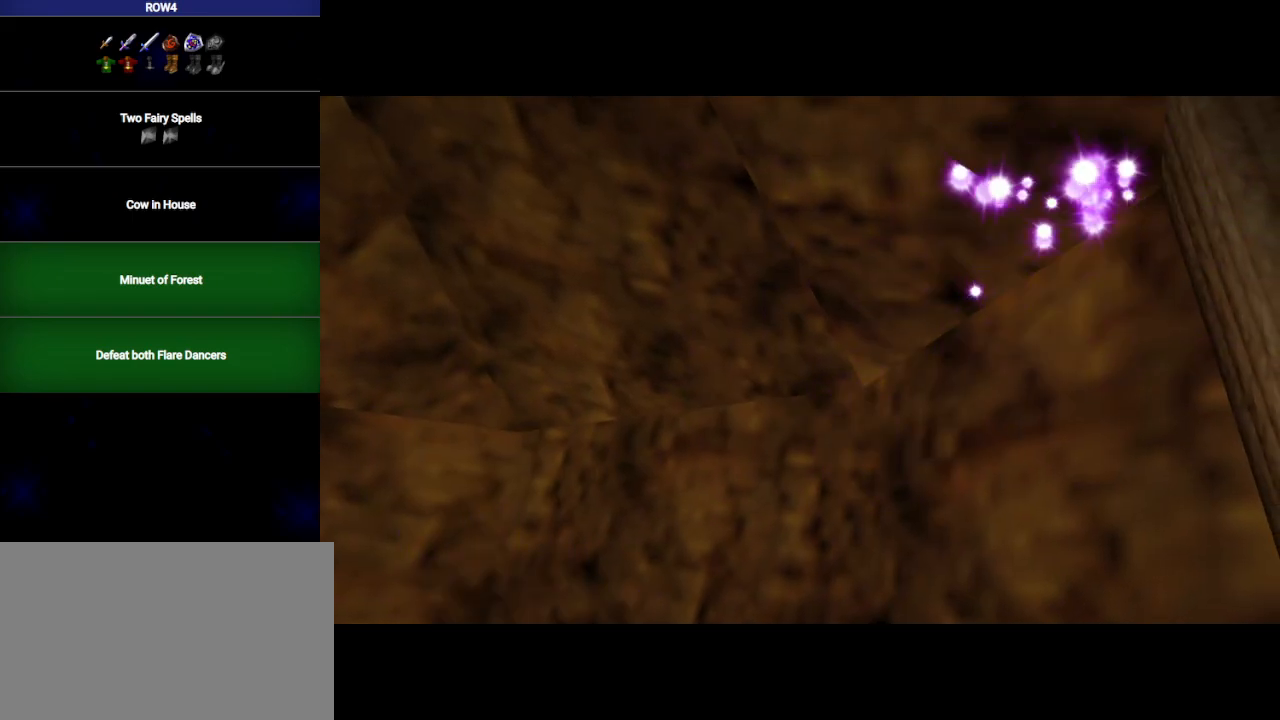
{"buttons": [], "left_stick": "center", "right_stick": "center", "events": []}
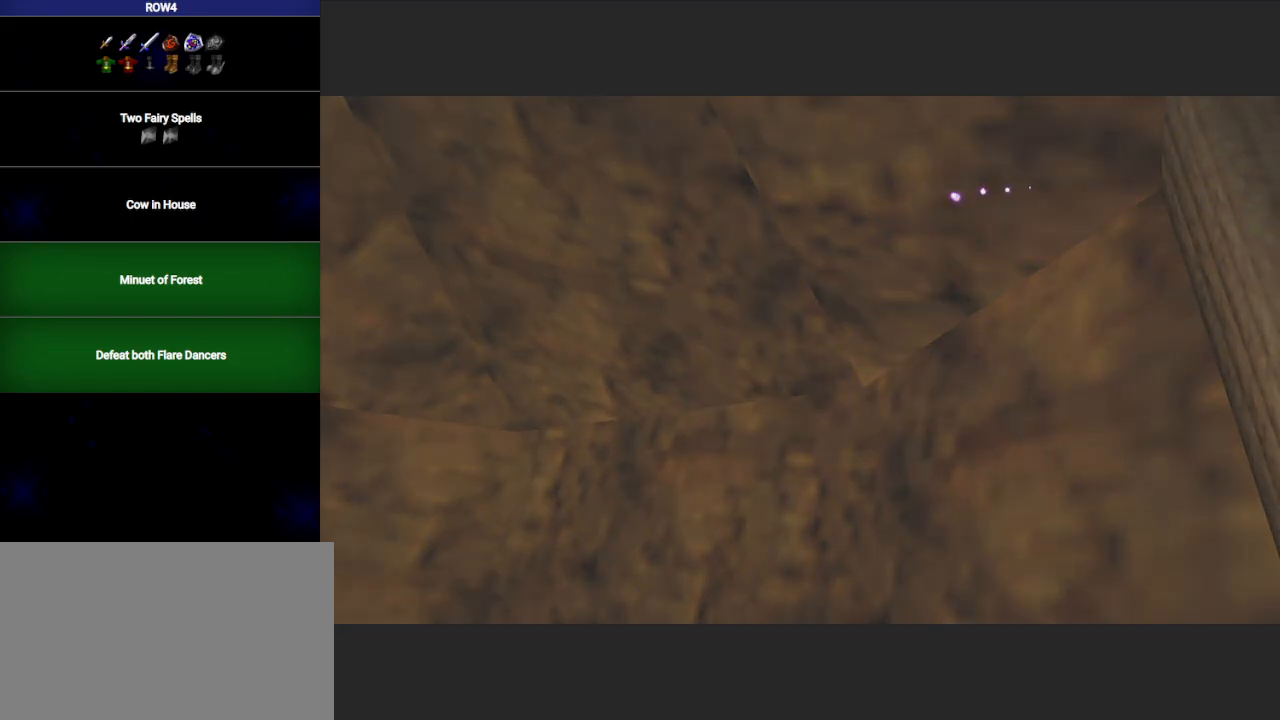
{"buttons": [], "left_stick": "center", "right_stick": "center", "events": []}
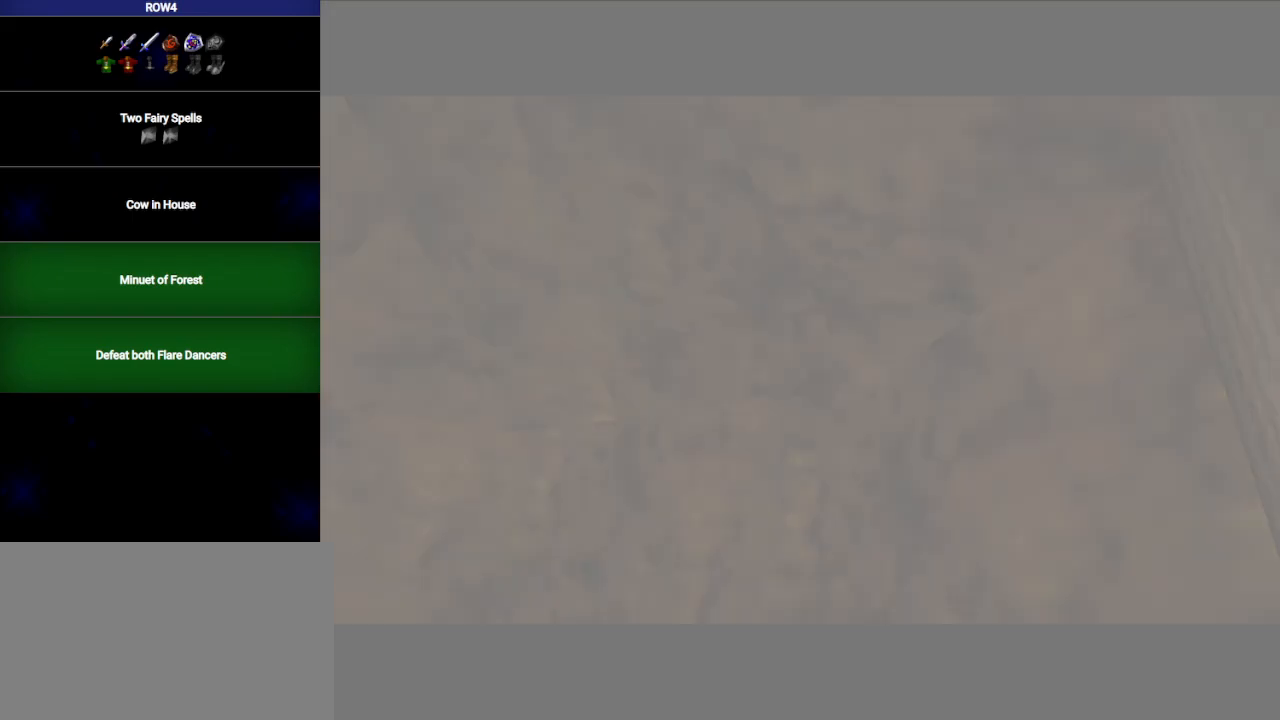
{"buttons": ["L1"], "left_stick": "center", "right_stick": "center", "events": [[350, "L1", "down"], [483, "L1", "up"], [500, "L1", "down"]]}
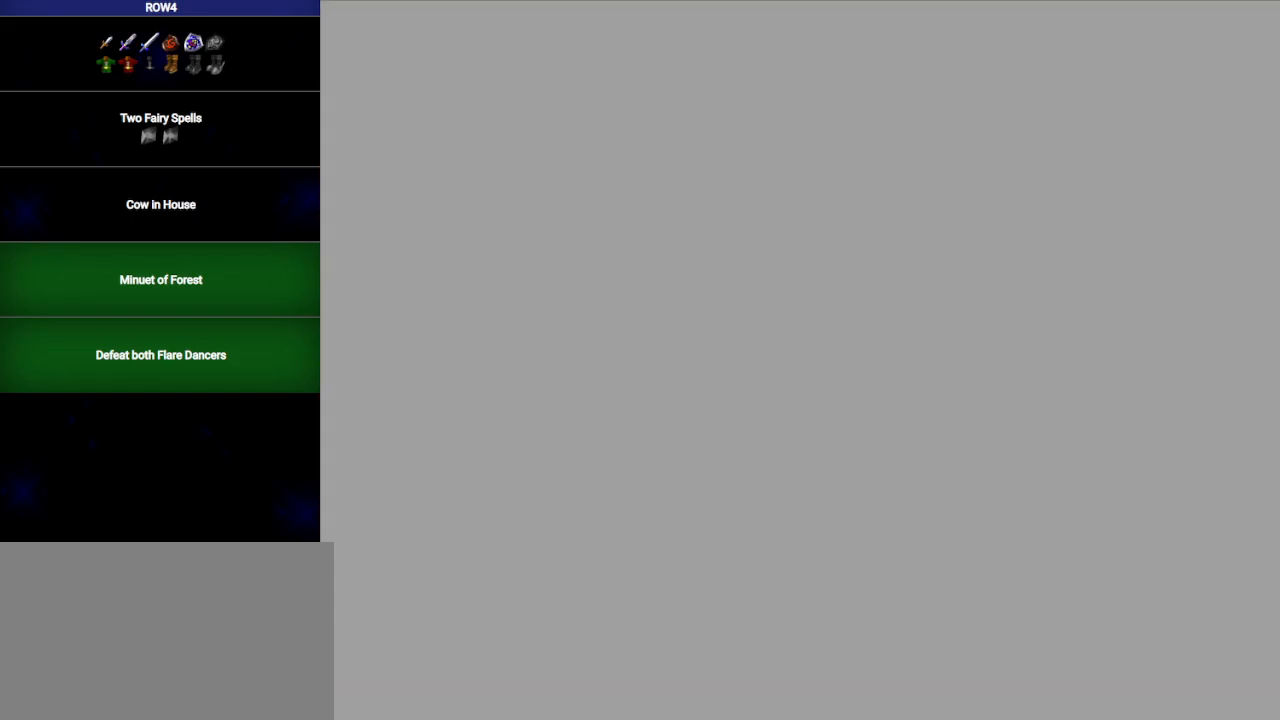
{"buttons": [], "left_stick": "center", "right_stick": "center", "events": [[167, "L1", "up"], [267, "L1", "down"], [383, "L1", "up"]]}